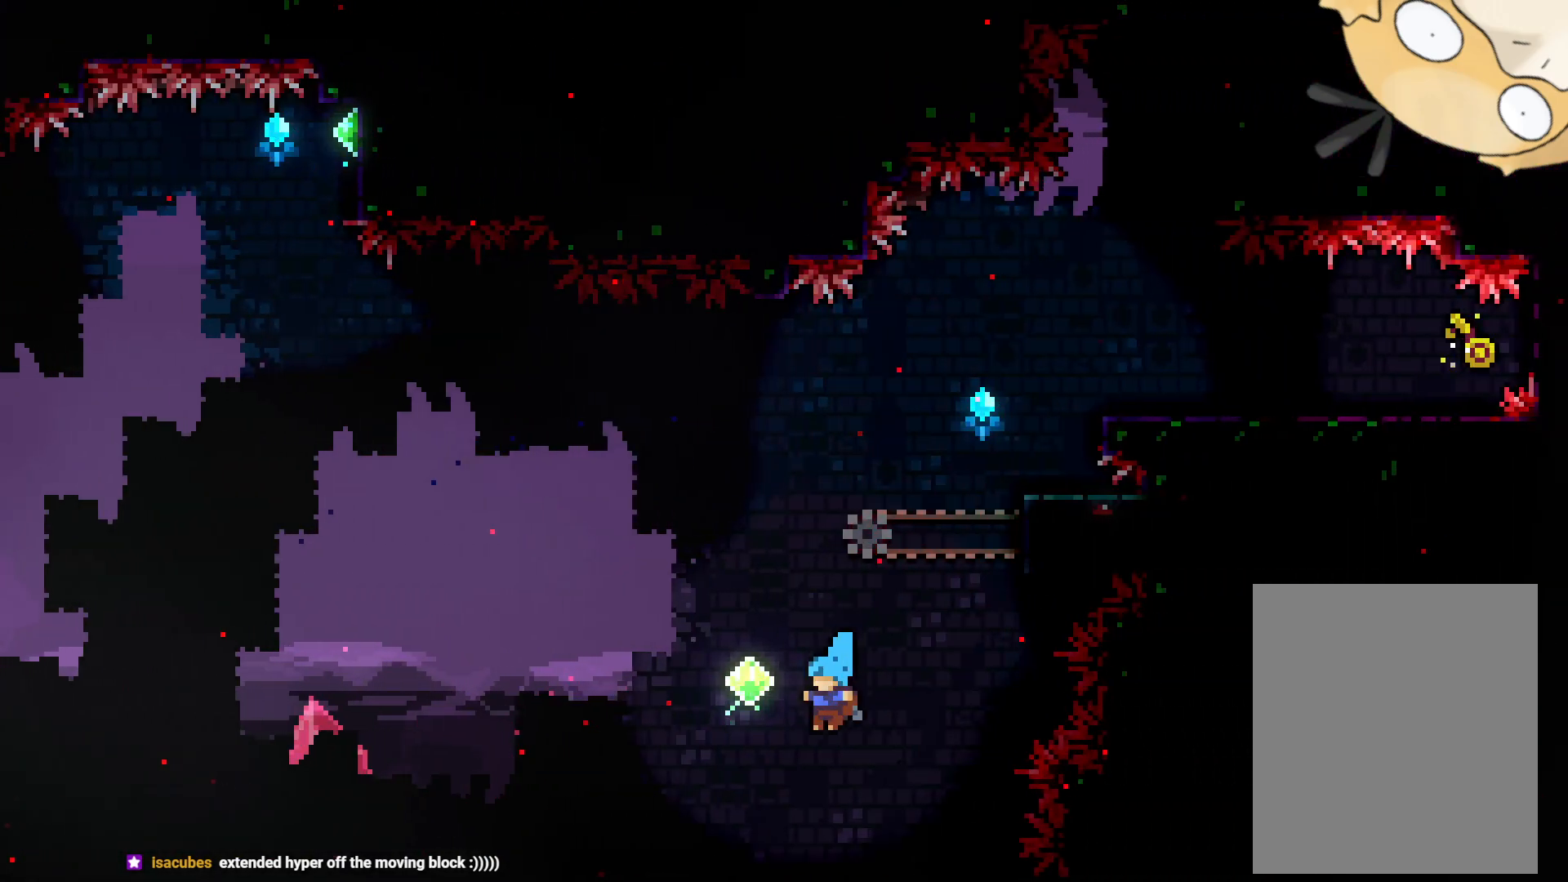
Gameplay with a controller (Nintendo layout); each line is a JSON object with the inputs held at the frame after it. "events" lists button and stick changes between this image and that frame as [ms after this image, input, new state], when the widget could be followed in between. Not read: HOME L3 R3 START.
{"buttons": ["L2"], "left_stick": "center", "right_stick": "center", "events": [[83, "DPAD_LEFT", "up"], [100, "Y", "down"], [283, "Y", "up"], [300, "DPAD_RIGHT", "down"], [333, "DPAD_UP", "up"], [450, "DPAD_DOWN", "down"], [467, "DPAD_DOWN", "up"], [467, "DPAD_RIGHT", "up"]]}
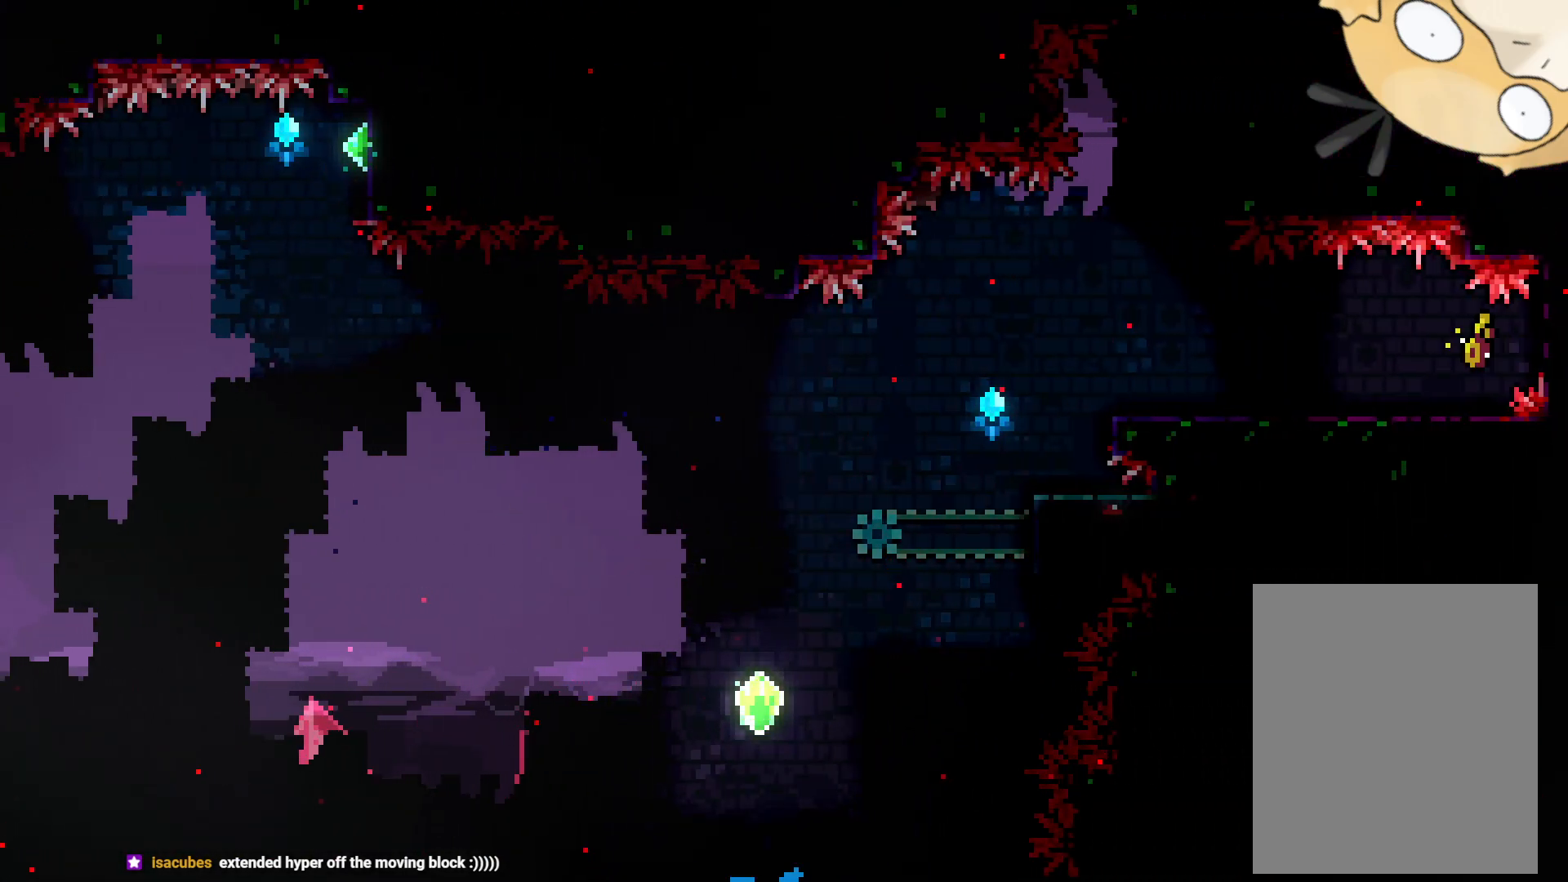
{"buttons": [], "left_stick": "center", "right_stick": "center", "events": [[17, "L2", "up"], [50, "DPAD_DOWN", "down"], [117, "DPAD_DOWN", "up"], [133, "A", "down"], [183, "A", "up"], [267, "A", "down"], [350, "A", "up"], [417, "A", "down"], [483, "A", "up"]]}
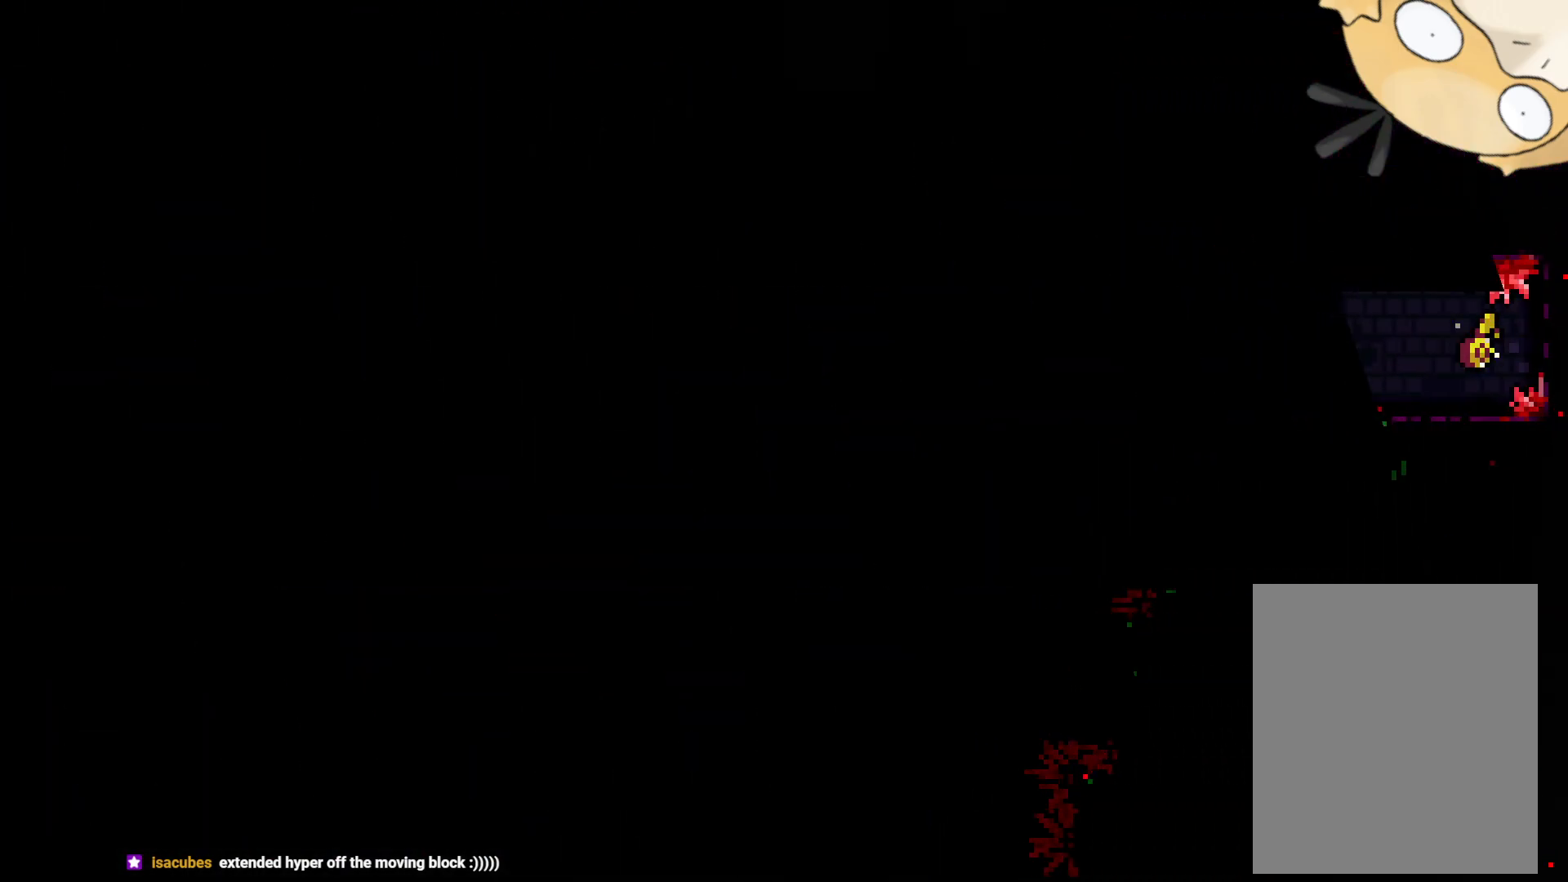
{"buttons": [], "left_stick": "center", "right_stick": "center", "events": []}
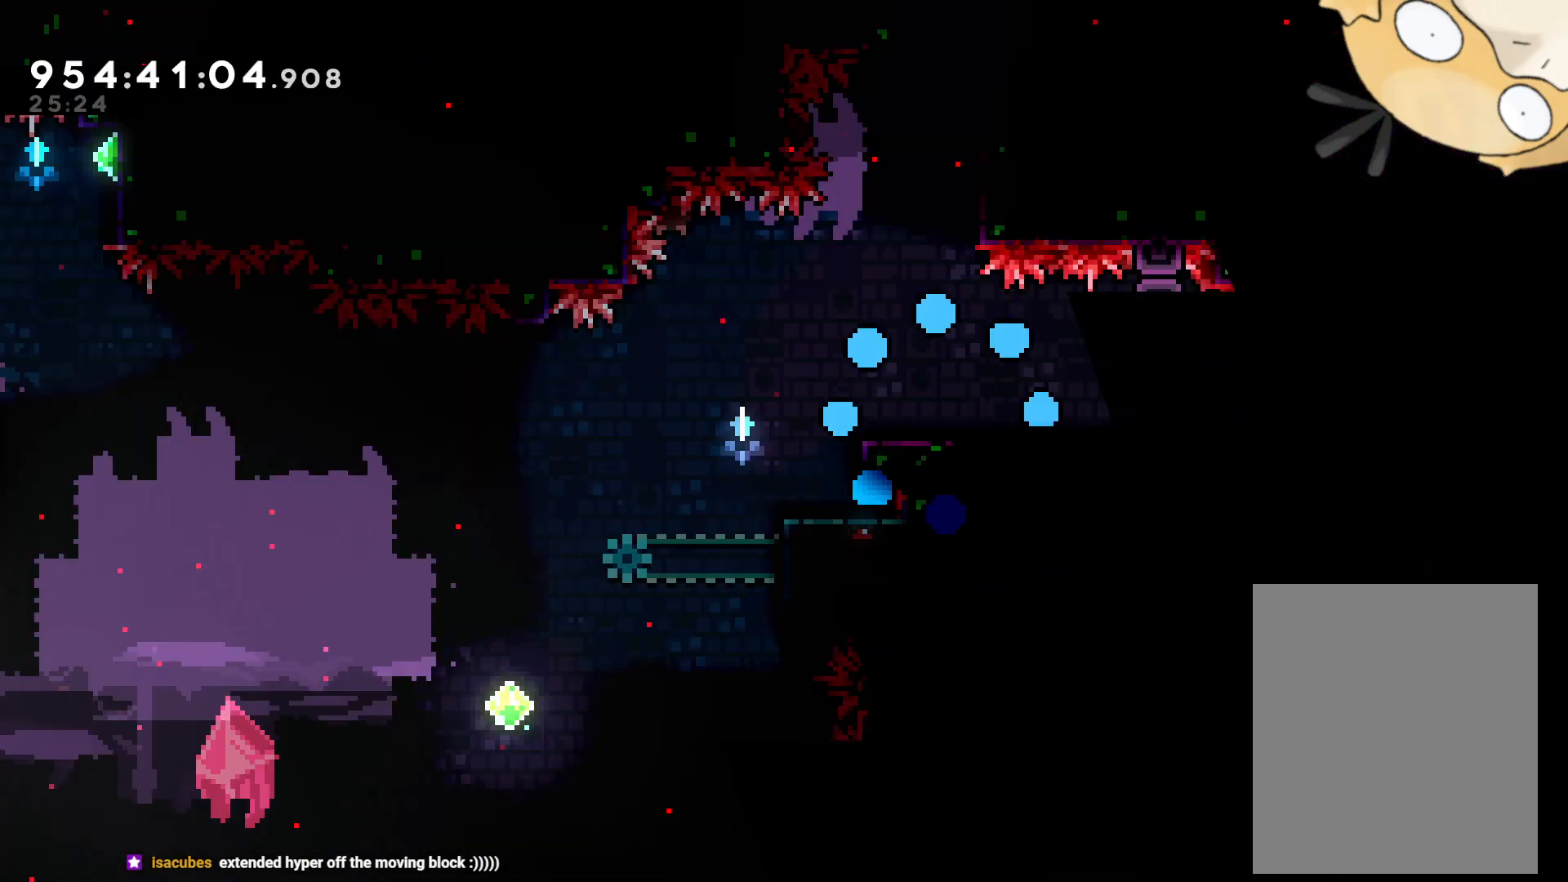
{"buttons": ["DPAD_LEFT"], "left_stick": "center", "right_stick": "center", "events": [[350, "DPAD_LEFT", "down"]]}